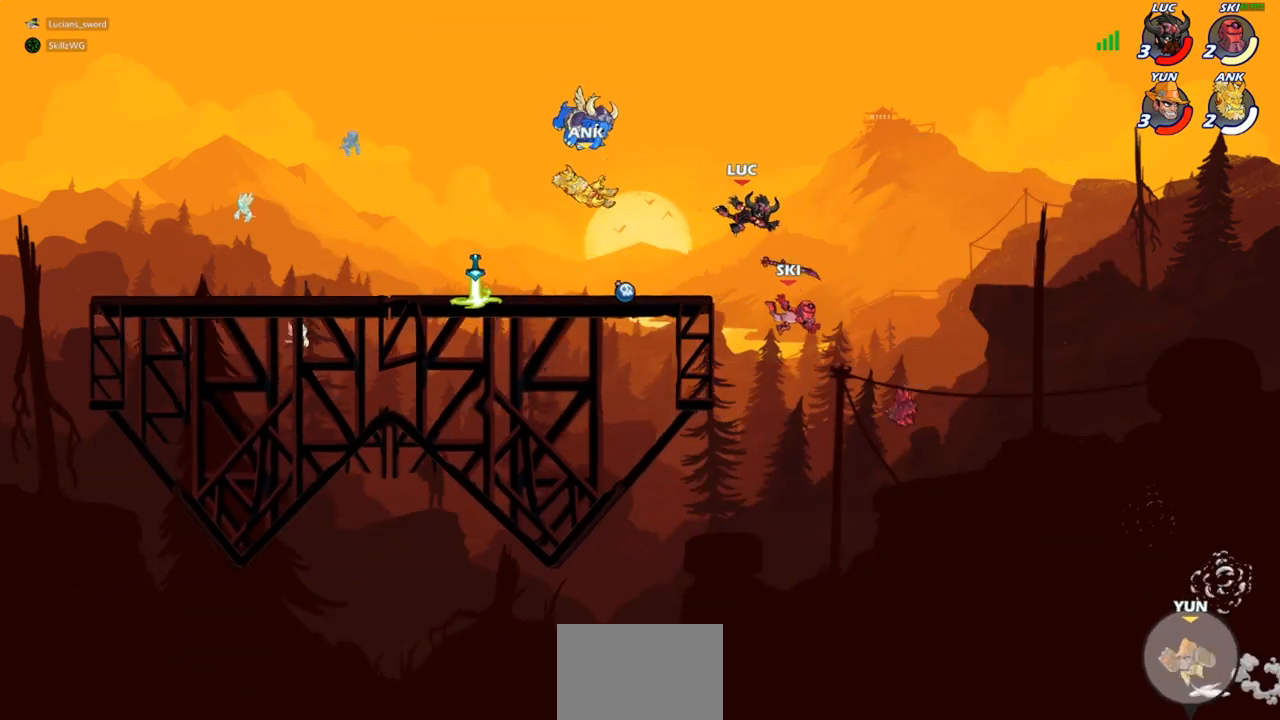
Gameplay with a controller (PlayStation layout); each line is a JSON object with the inputs held at the frame after it. "events" lists button and stick changes between this image and that frame as [ms after this image, input, new state], when the widget could be followed in between.
{"buttons": [], "left_stick": "left", "right_stick": "center", "events": [[17, "left_stick", "left"], [250, "CROSS", "down"], [383, "CROSS", "up"]]}
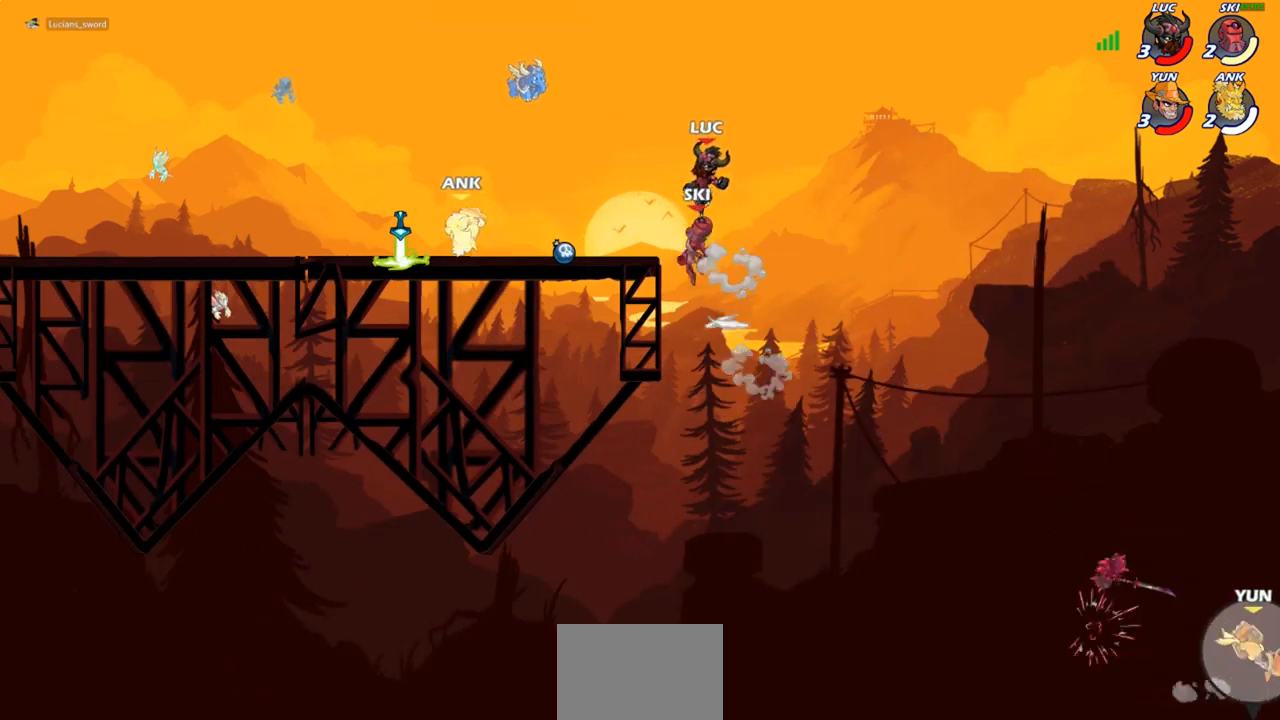
{"buttons": ["CROSS"], "left_stick": "up-left", "right_stick": "center", "events": [[83, "left_stick", "down-left"], [417, "left_stick", "up-left"], [483, "CROSS", "down"]]}
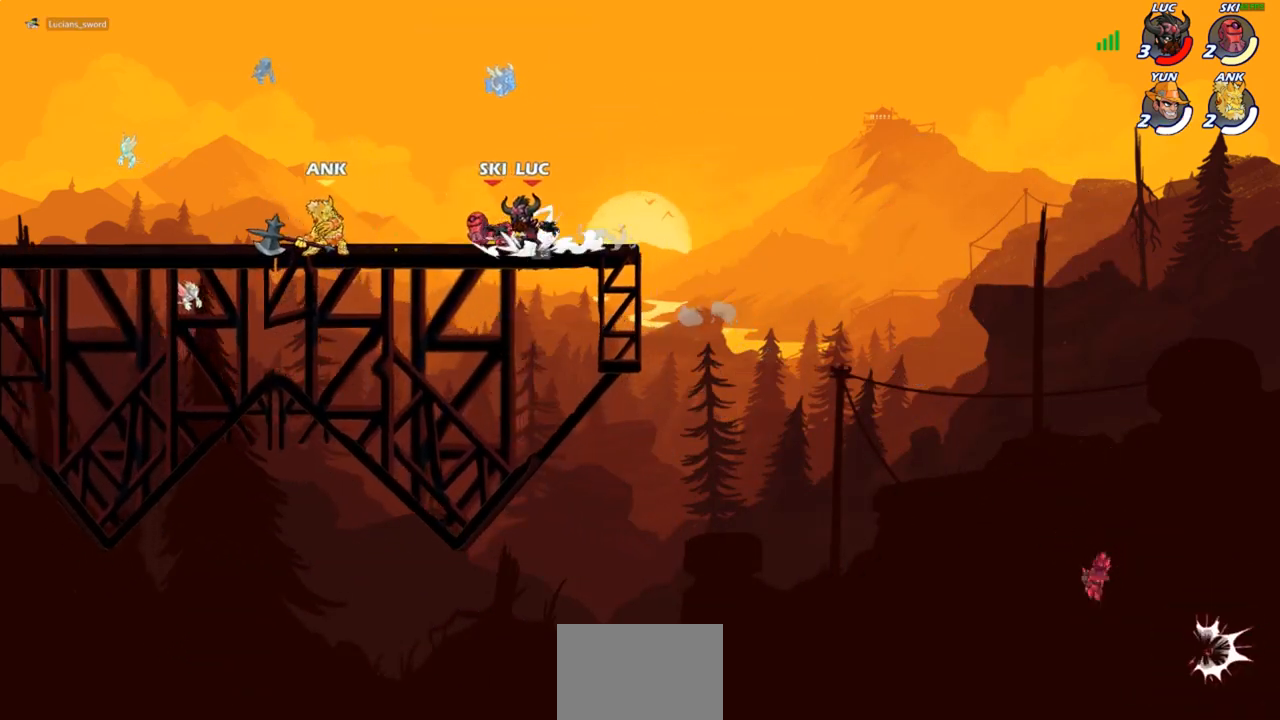
{"buttons": ["R2"], "left_stick": "up-left", "right_stick": "center", "events": [[17, "R1", "down"], [117, "CROSS", "up"], [133, "R1", "up"], [250, "CROSS", "down"], [300, "CROSS", "up"], [300, "R2", "down"]]}
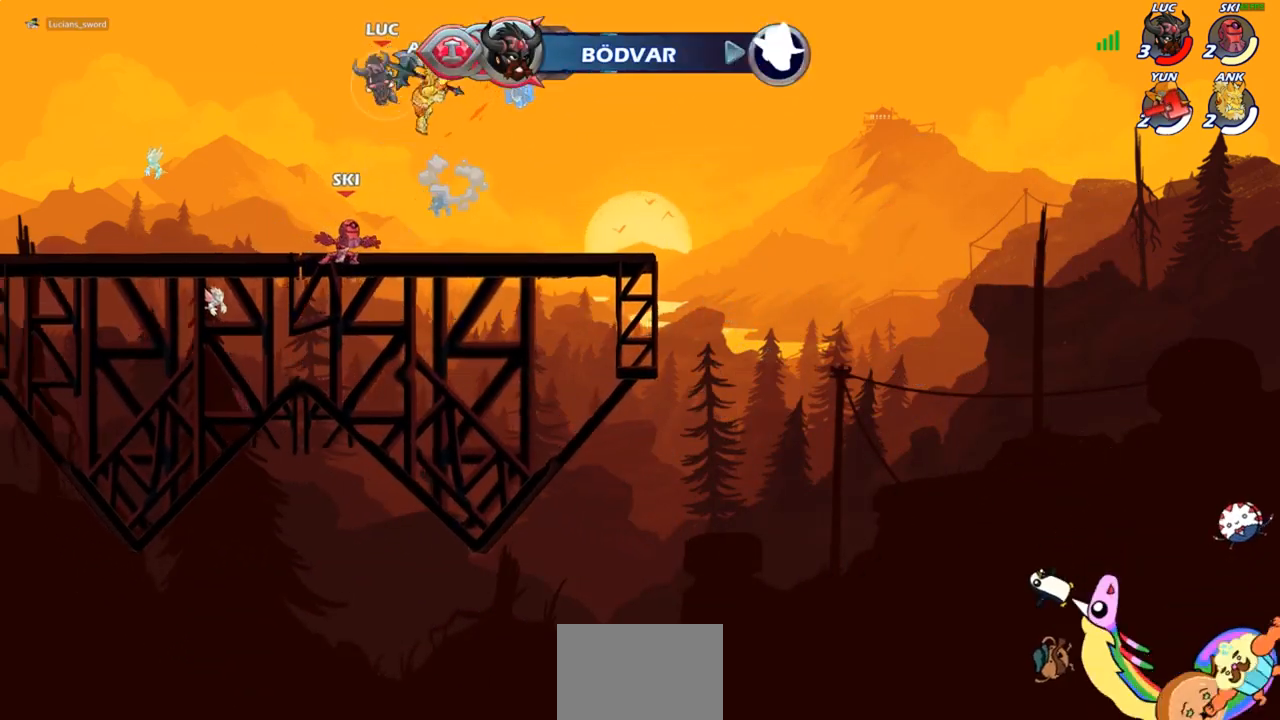
{"buttons": [], "left_stick": "up-left", "right_stick": "center", "events": [[17, "R2", "up"], [150, "left_stick", "down-left"], [300, "CROSS", "down"], [367, "left_stick", "up-left"], [400, "CROSS", "up"]]}
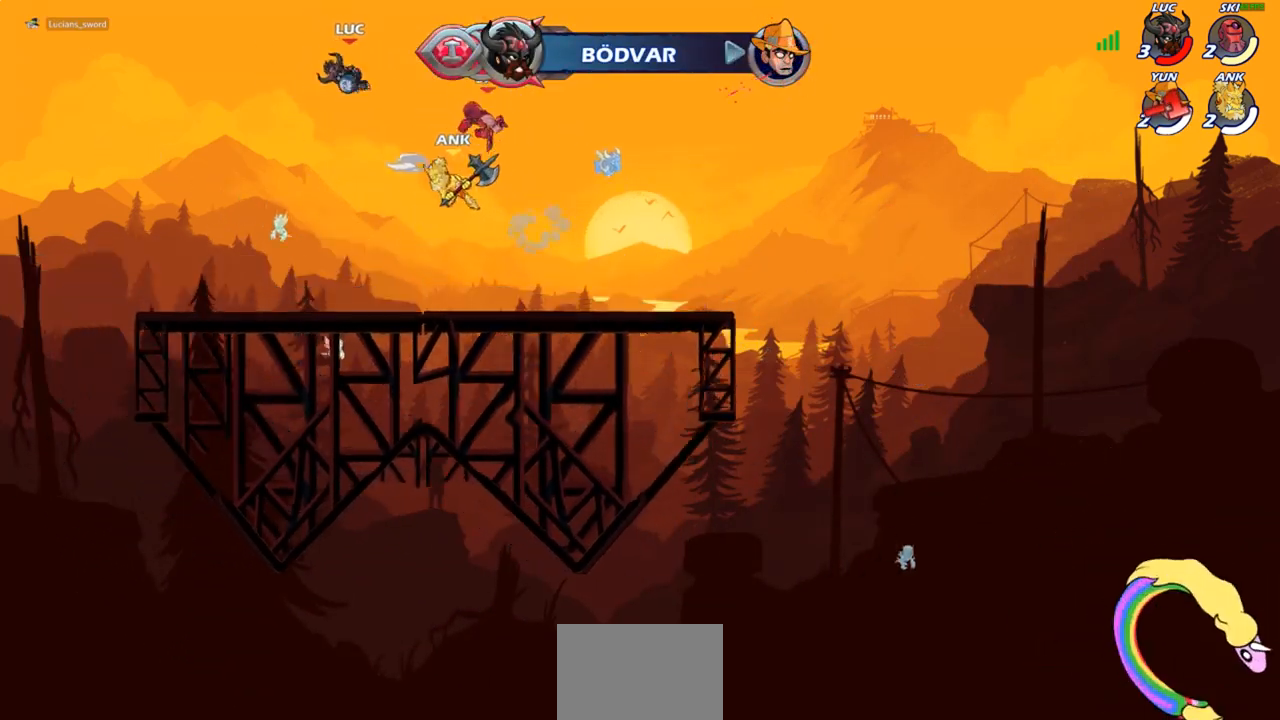
{"buttons": [], "left_stick": "center", "right_stick": "center", "events": [[50, "CIRCLE", "down"], [50, "left_stick", "up-right"], [217, "left_stick", "down"], [300, "CIRCLE", "up"], [367, "left_stick", "center"]]}
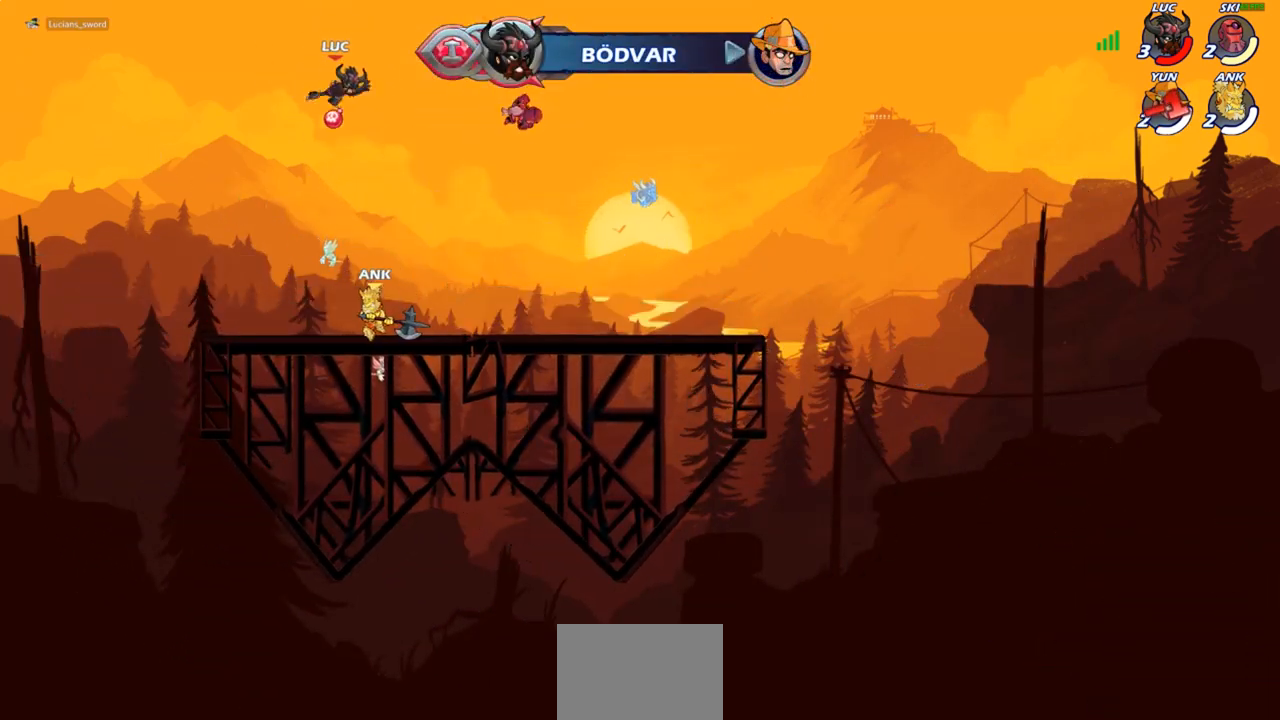
{"buttons": [], "left_stick": "left", "right_stick": "center", "events": [[100, "left_stick", "left"], [283, "R2", "down"], [500, "R2", "up"]]}
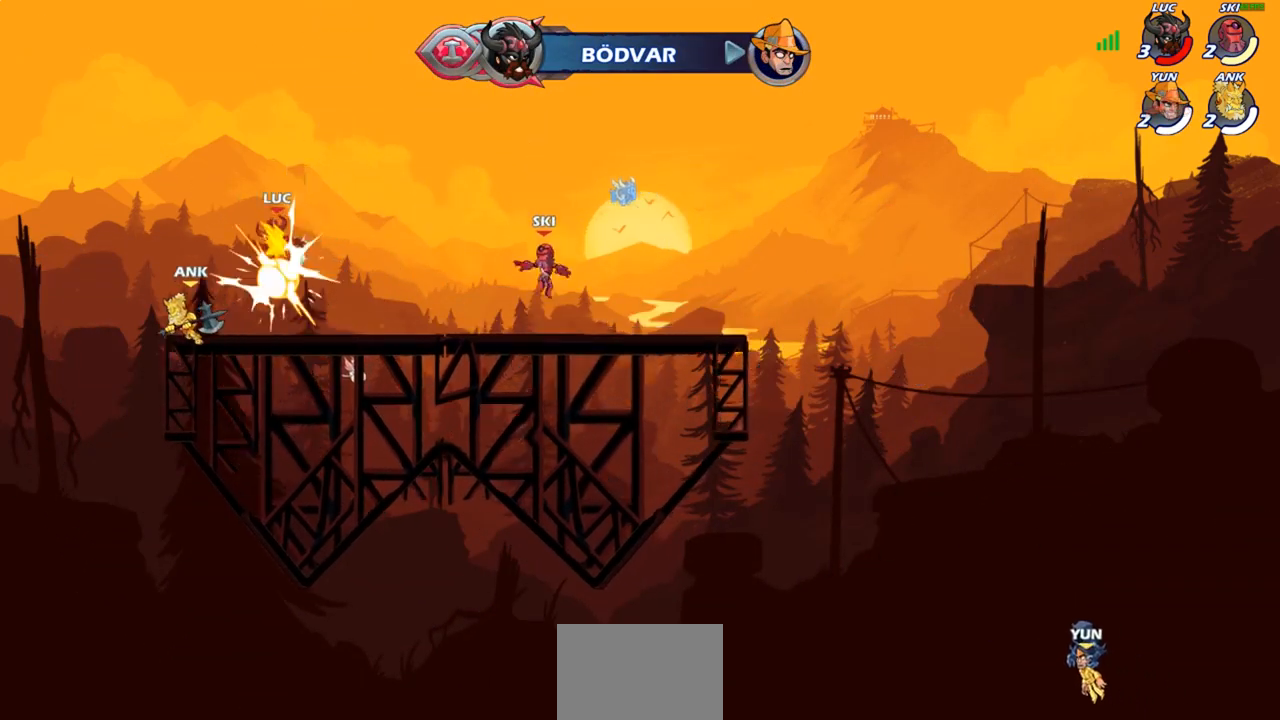
{"buttons": [], "left_stick": "center", "right_stick": "center", "events": [[217, "left_stick", "center"]]}
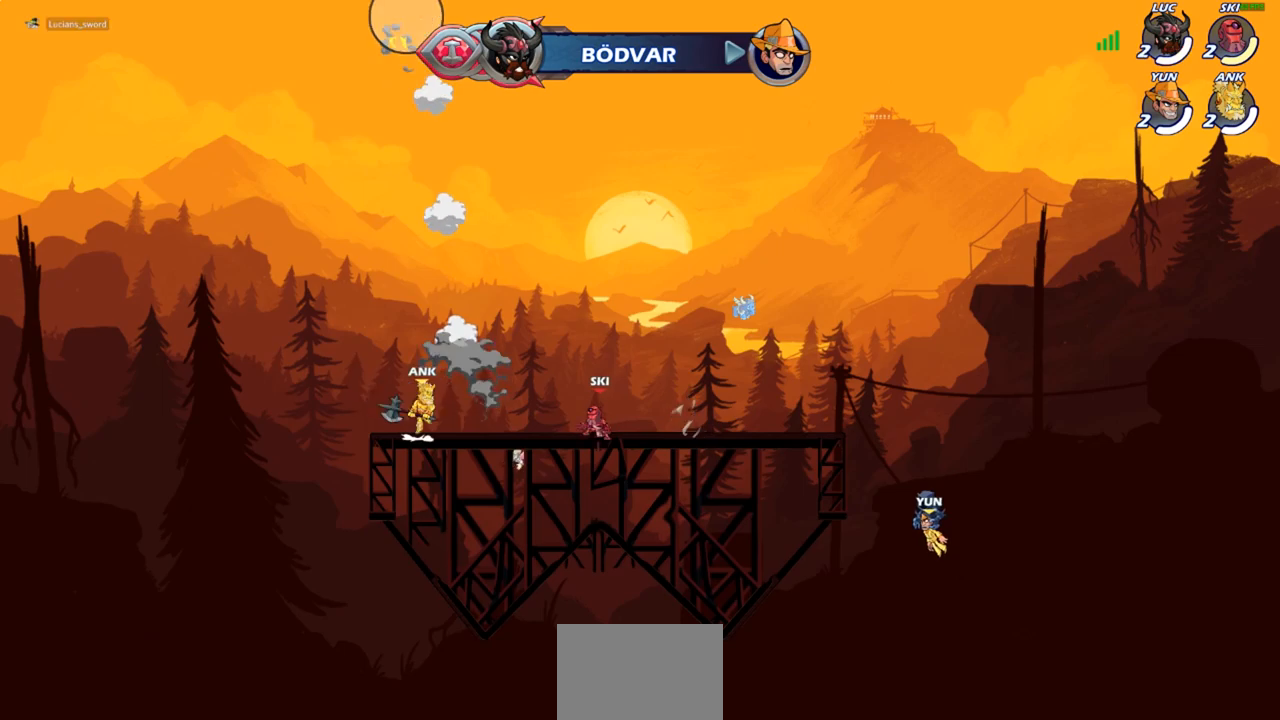
{"buttons": [], "left_stick": "center", "right_stick": "center", "events": []}
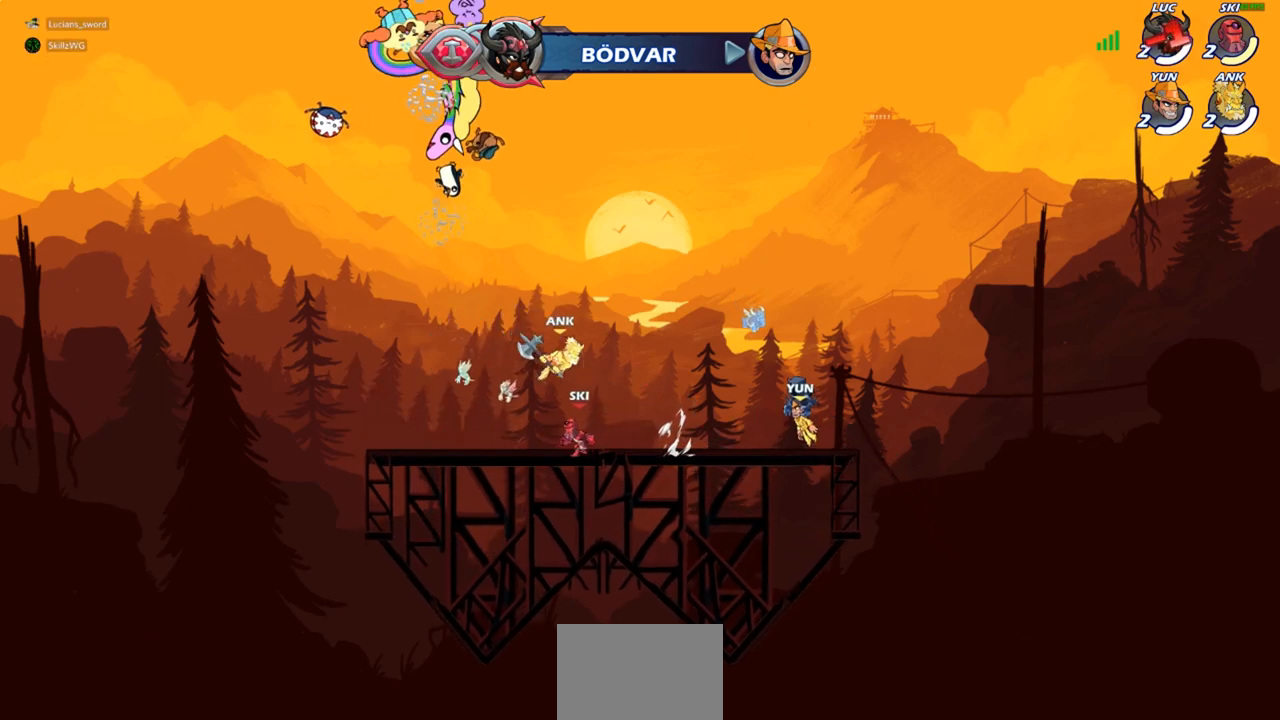
{"buttons": [], "left_stick": "center", "right_stick": "center", "events": []}
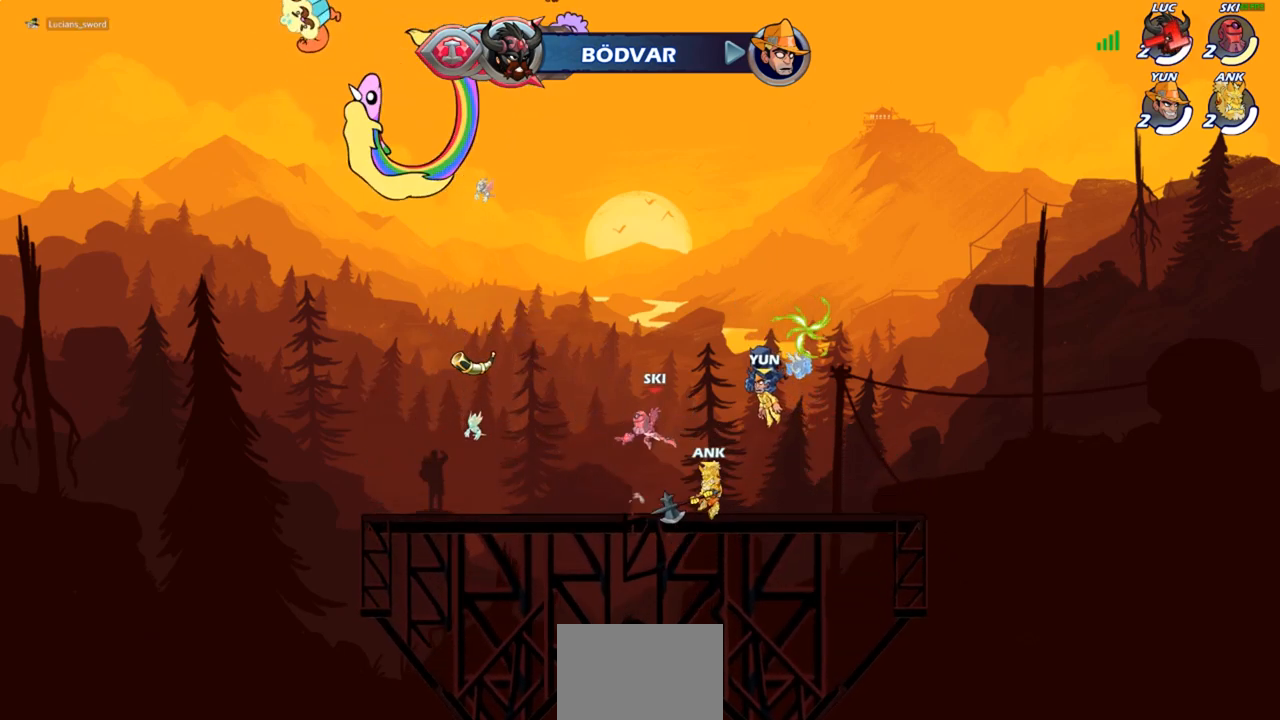
{"buttons": [], "left_stick": "center", "right_stick": "center", "events": []}
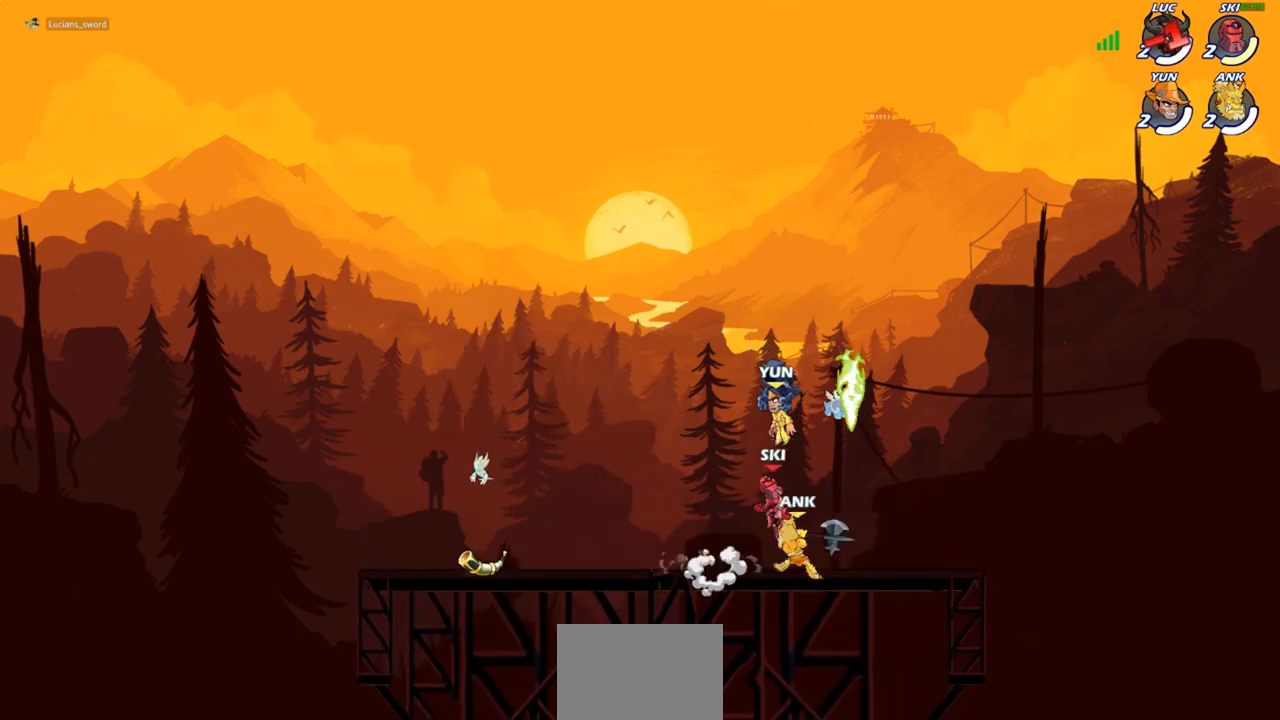
{"buttons": [], "left_stick": "center", "right_stick": "center", "events": []}
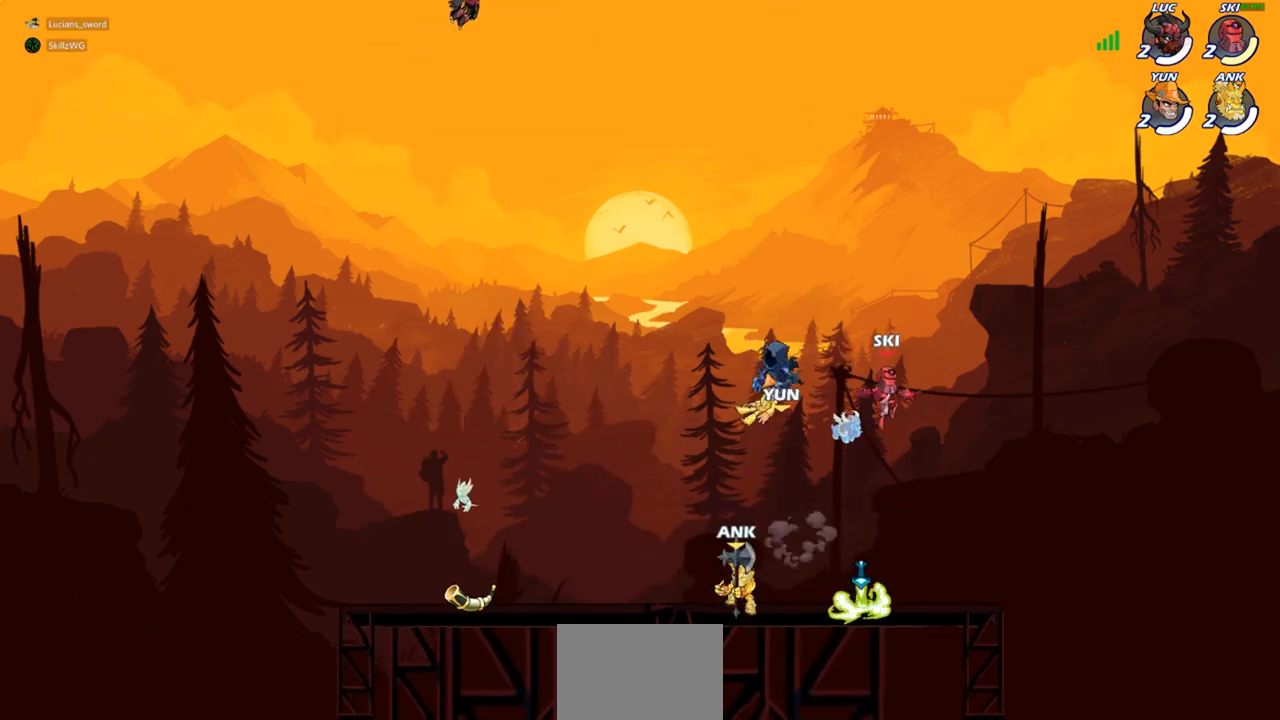
{"buttons": [], "left_stick": "center", "right_stick": "center", "events": []}
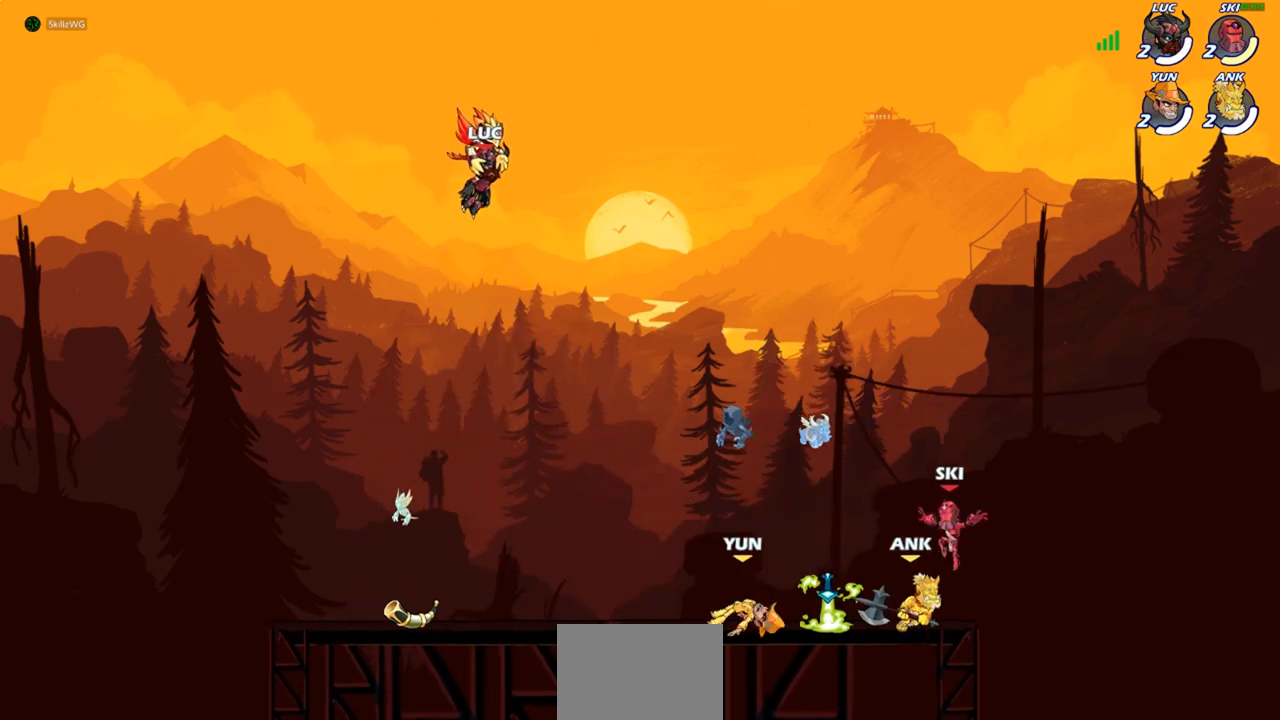
{"buttons": [], "left_stick": "center", "right_stick": "center", "events": []}
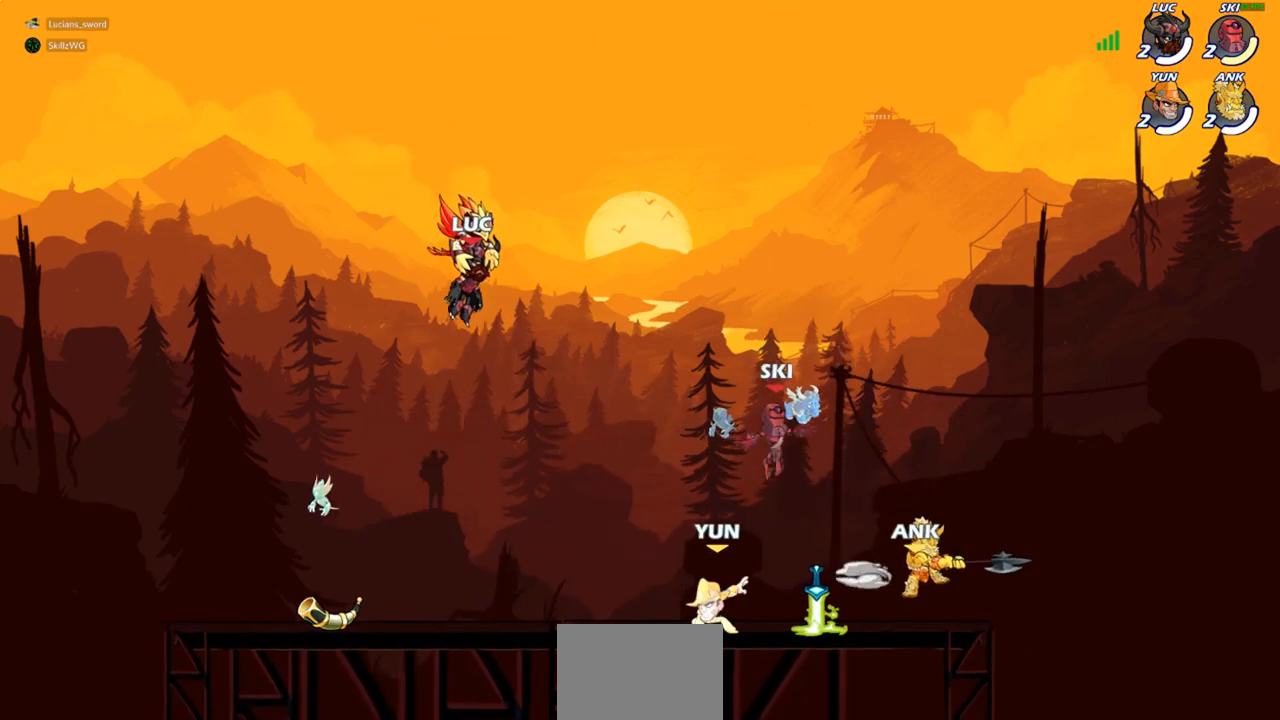
{"buttons": [], "left_stick": "center", "right_stick": "center", "events": []}
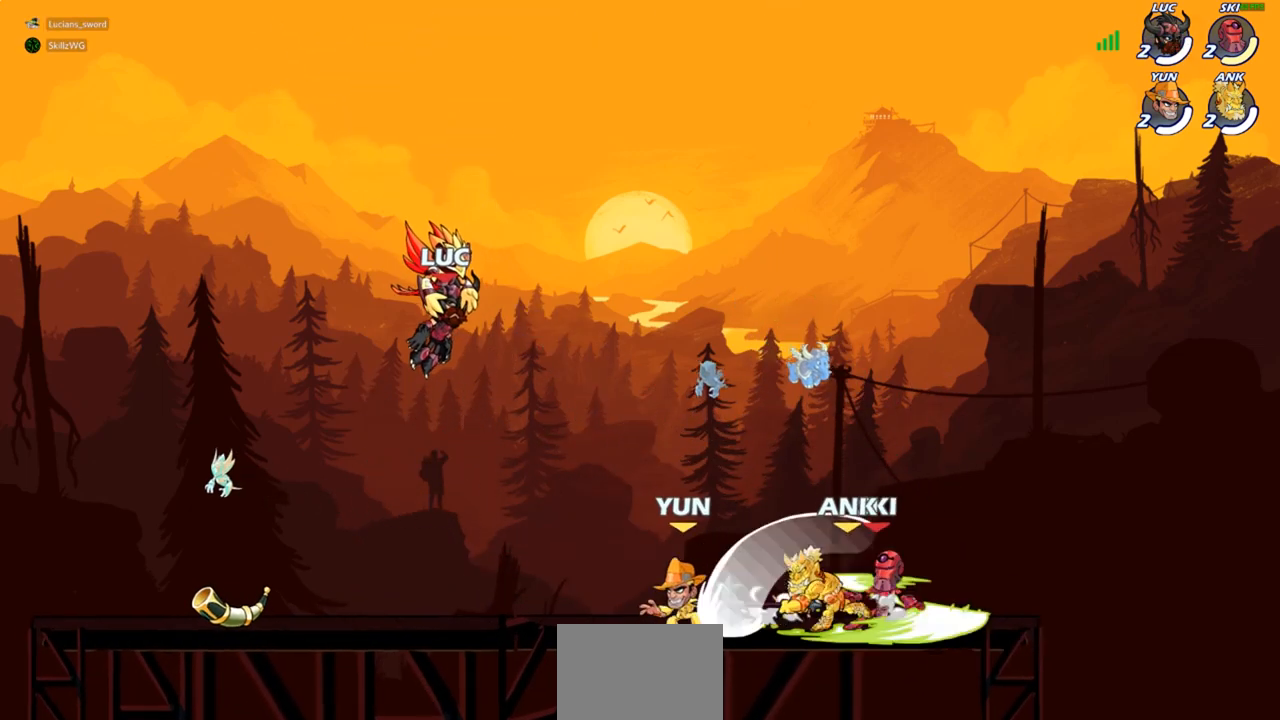
{"buttons": [], "left_stick": "center", "right_stick": "center", "events": []}
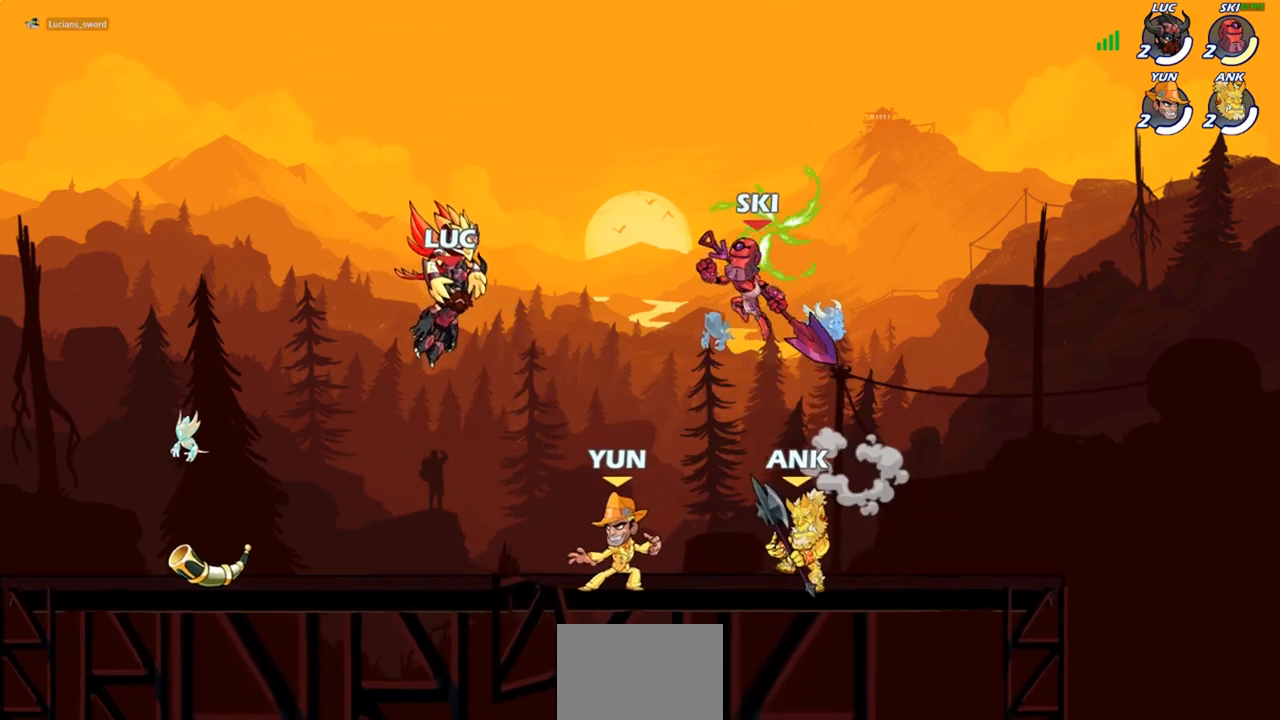
{"buttons": [], "left_stick": "center", "right_stick": "center", "events": []}
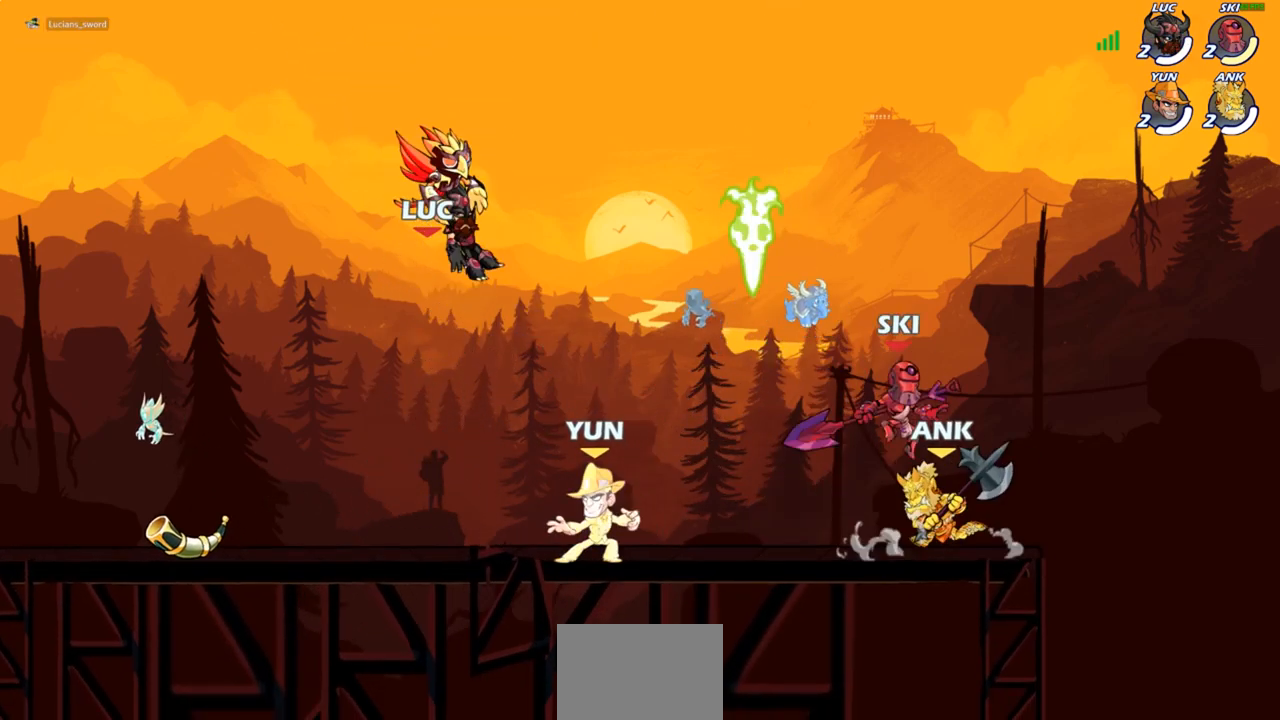
{"buttons": [], "left_stick": "left", "right_stick": "center", "events": [[433, "left_stick", "left"]]}
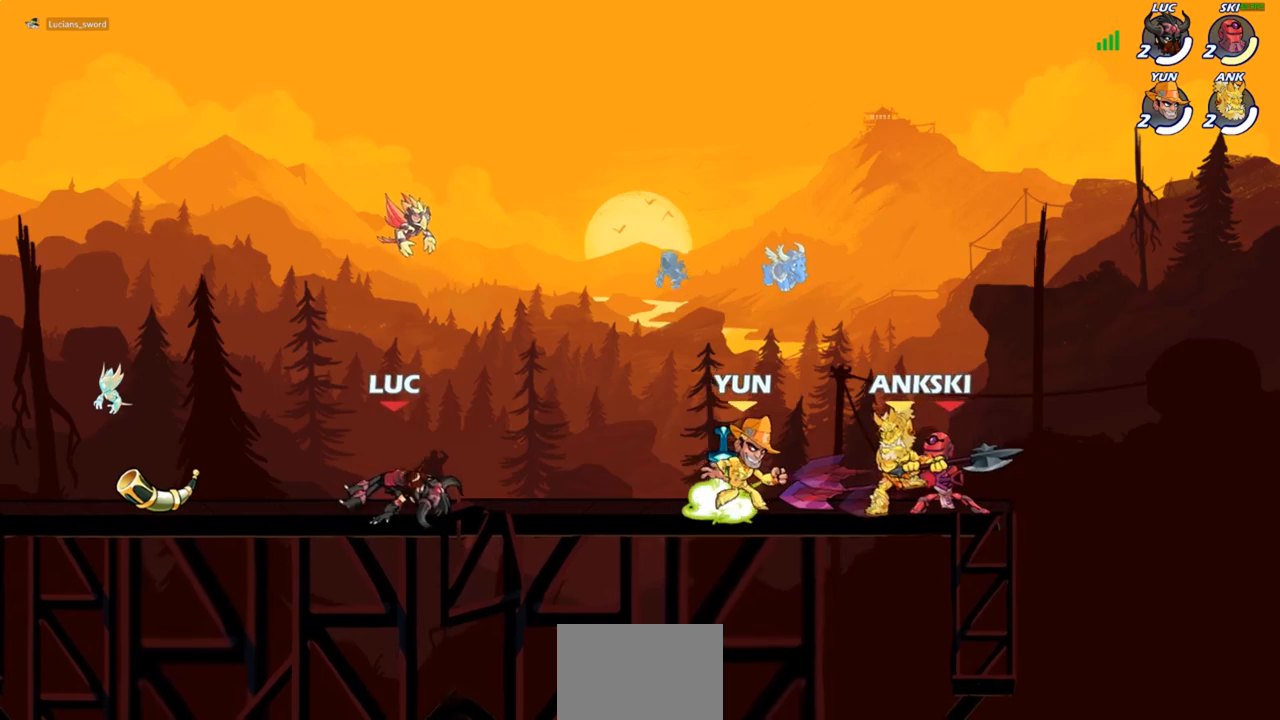
{"buttons": ["CROSS"], "left_stick": "right", "right_stick": "center", "events": [[117, "R2", "down"], [200, "R2", "up"], [367, "R1", "down"], [400, "CROSS", "down"], [433, "left_stick", "right"], [467, "R1", "up"]]}
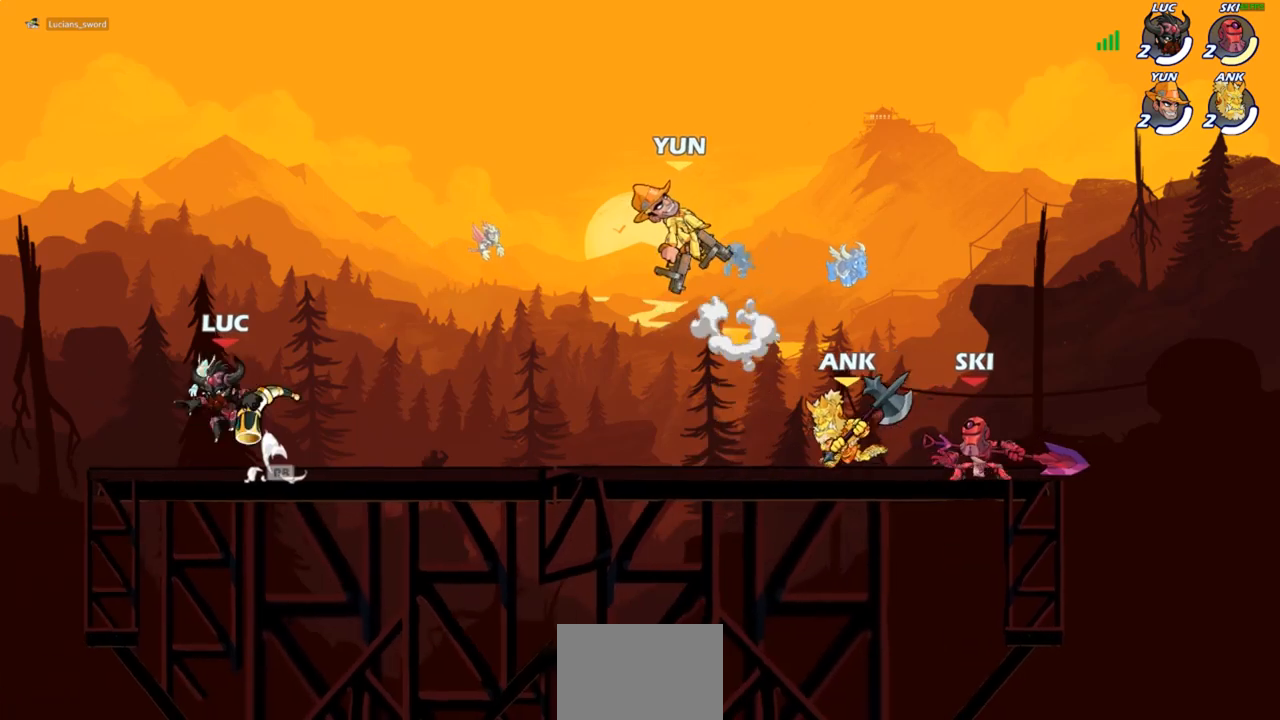
{"buttons": ["SQUARE"], "left_stick": "down", "right_stick": "center", "events": [[33, "CROSS", "up"], [117, "left_stick", "center"], [133, "CROSS", "down"], [167, "SQUARE", "down"], [300, "SQUARE", "up"], [333, "CROSS", "up"], [467, "left_stick", "down"], [483, "SQUARE", "down"]]}
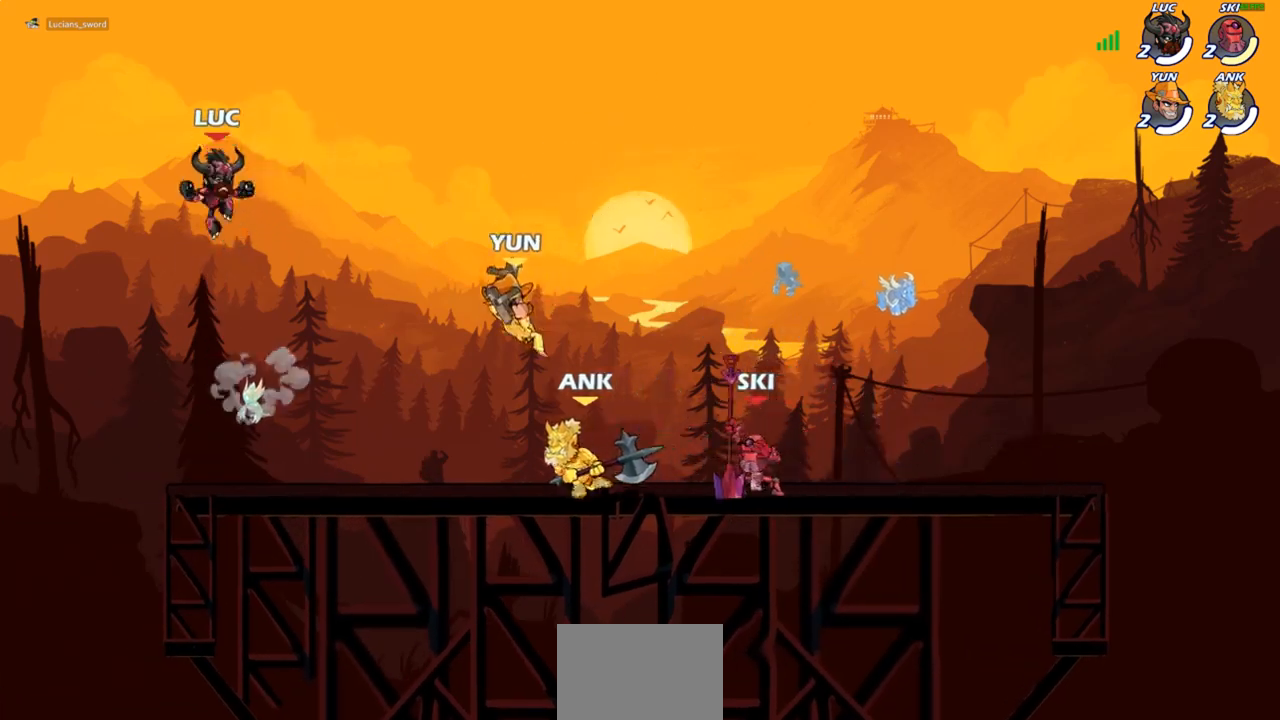
{"buttons": [], "left_stick": "left", "right_stick": "center", "events": [[83, "SQUARE", "up"], [100, "left_stick", "center"], [450, "left_stick", "left"]]}
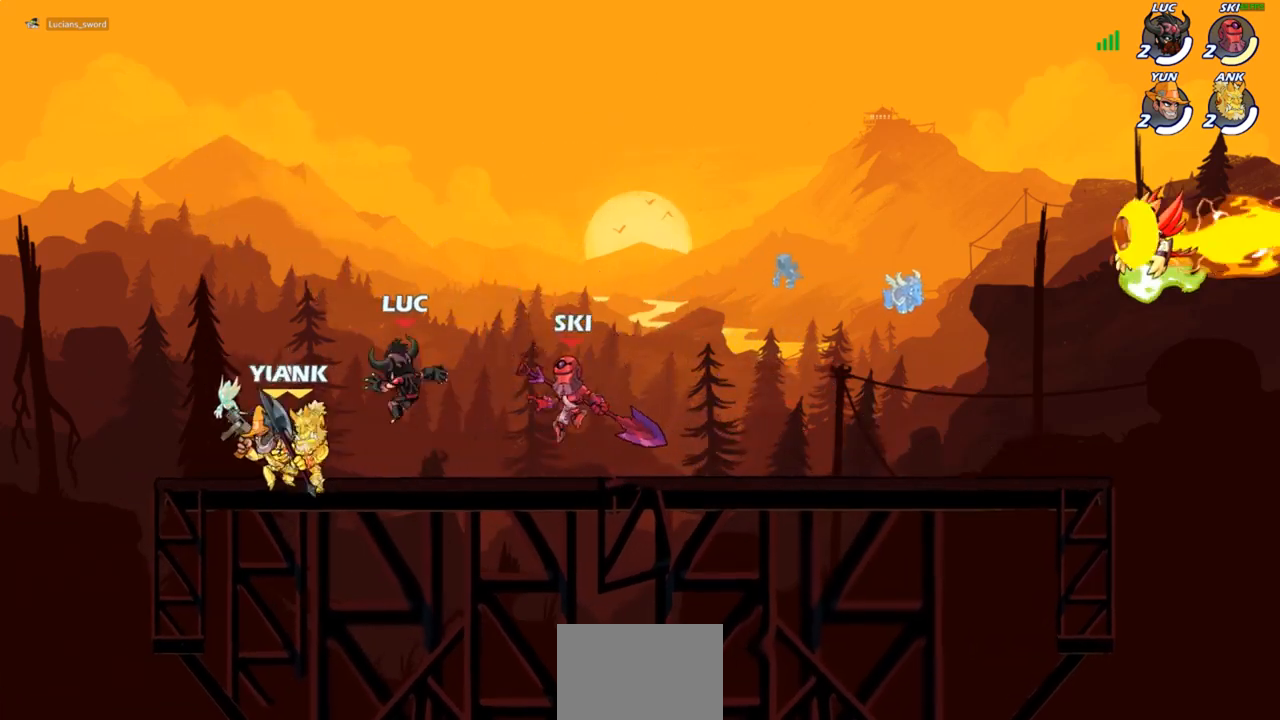
{"buttons": [], "left_stick": "up-right", "right_stick": "center", "events": [[50, "left_stick", "right"], [150, "CROSS", "down"], [267, "CROSS", "up"], [283, "left_stick", "up-right"]]}
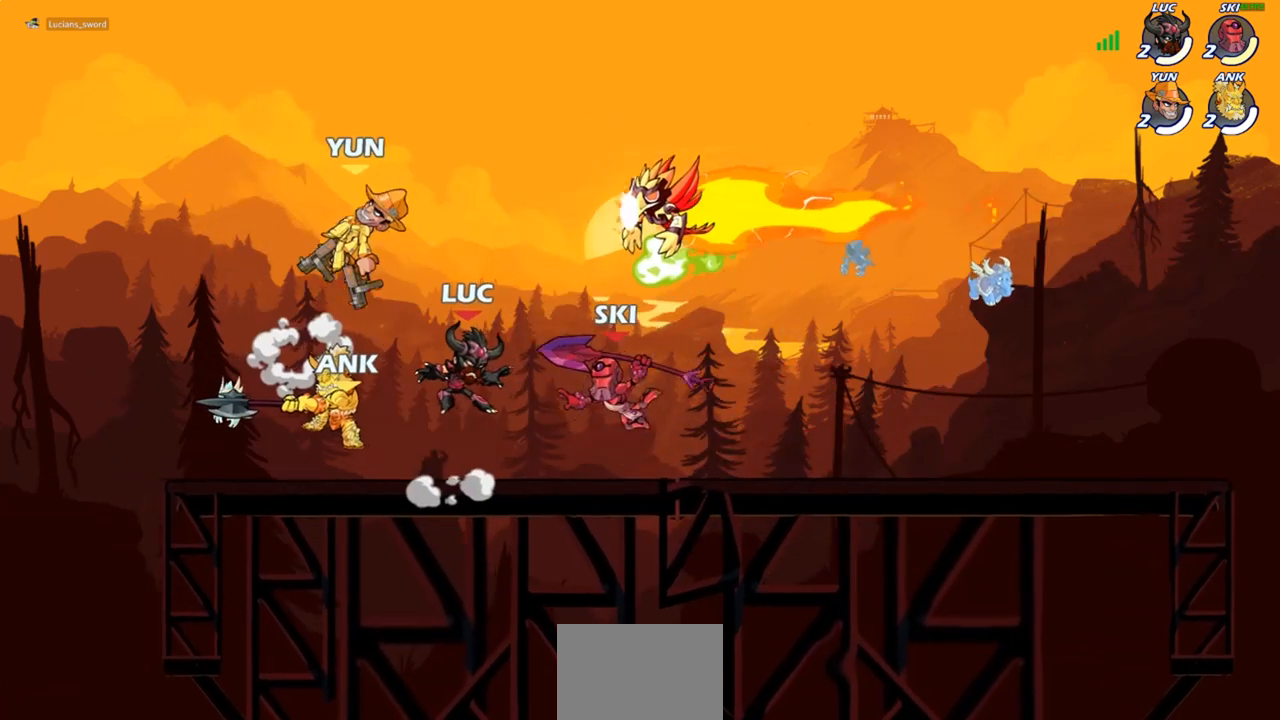
{"buttons": [], "left_stick": "right", "right_stick": "center", "events": [[33, "left_stick", "center"], [400, "left_stick", "right"]]}
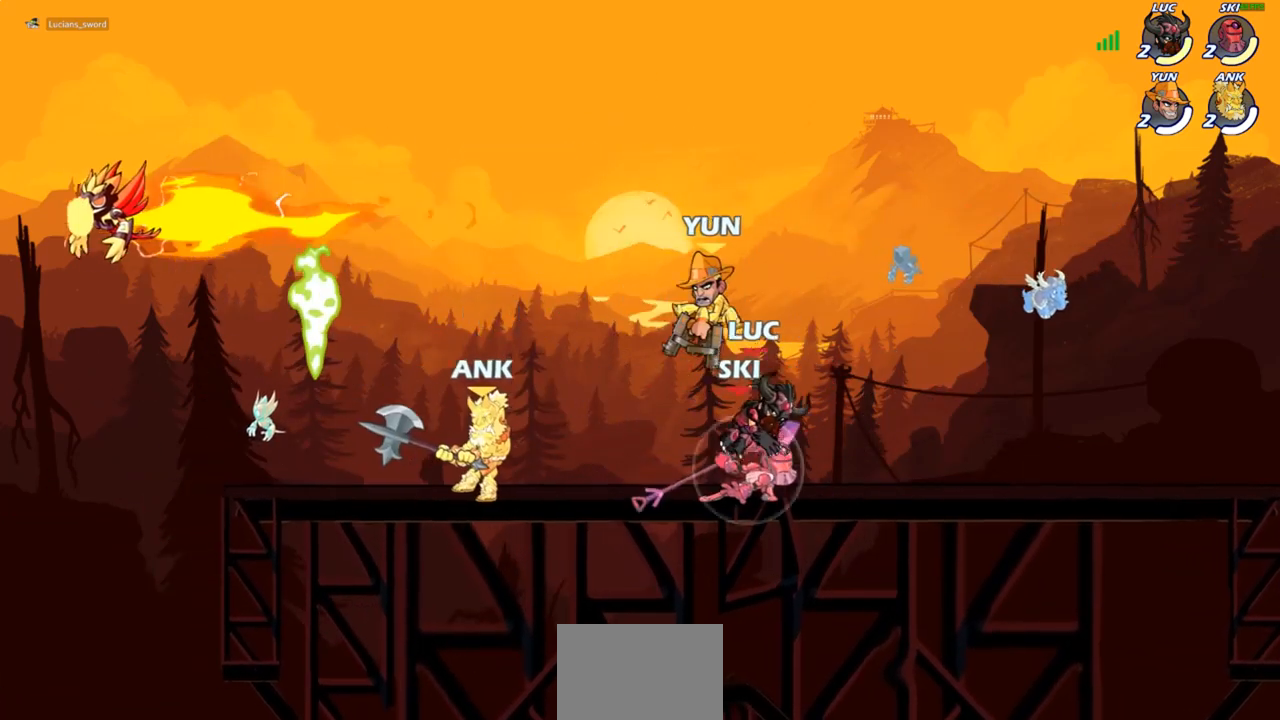
{"buttons": [], "left_stick": "right", "right_stick": "center", "events": [[50, "R2", "down"], [233, "R2", "up"]]}
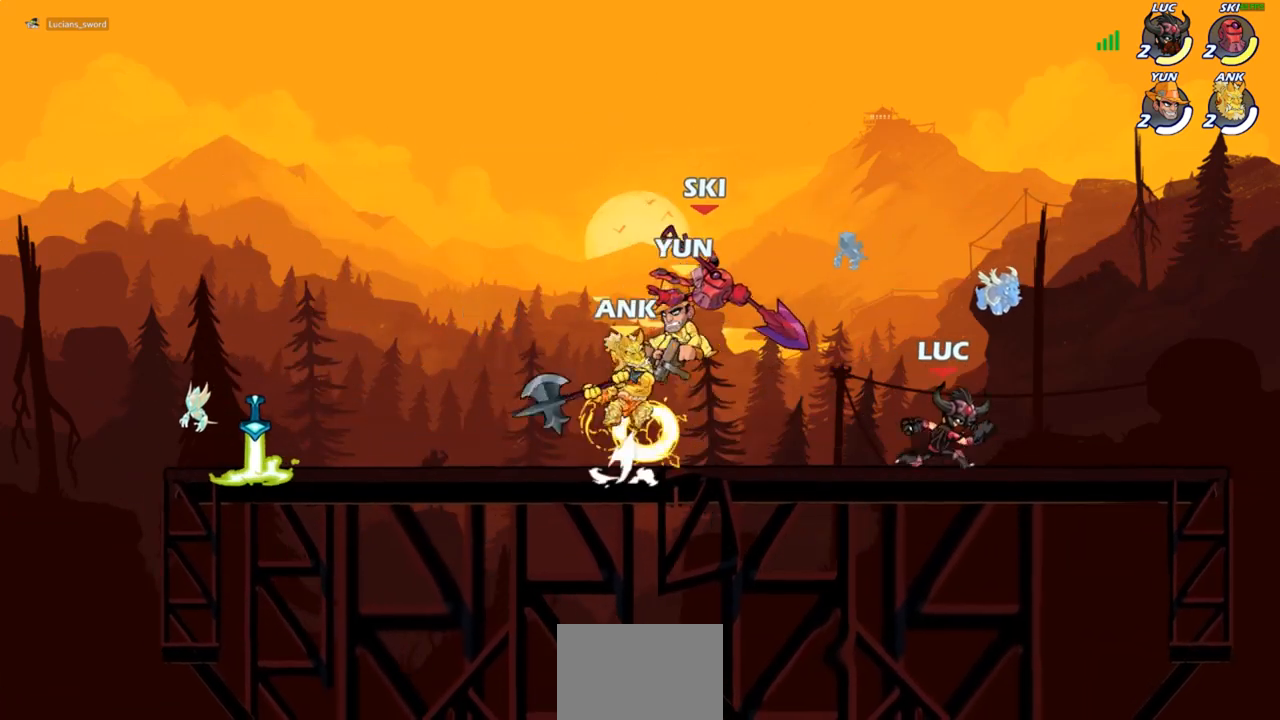
{"buttons": ["R2"], "left_stick": "left", "right_stick": "center", "events": [[167, "left_stick", "center"], [217, "left_stick", "left"], [450, "R2", "down"]]}
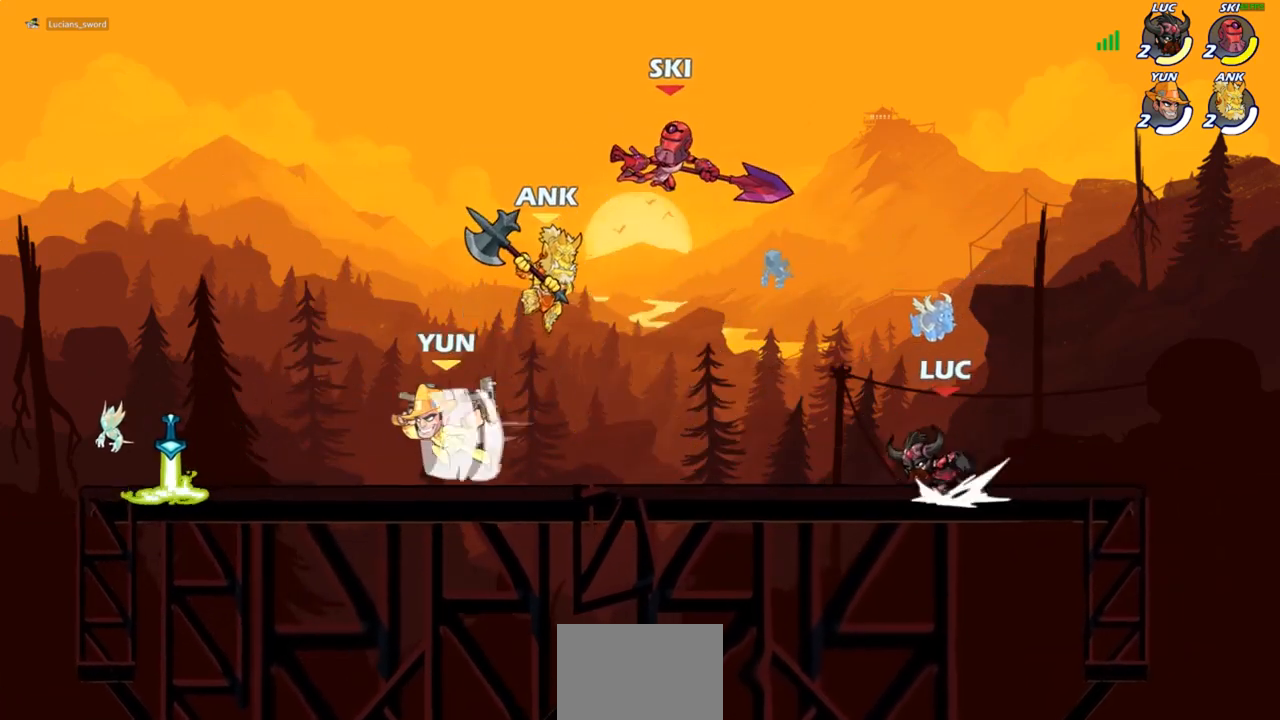
{"buttons": [], "left_stick": "center", "right_stick": "center", "events": [[83, "left_stick", "right"], [100, "R2", "up"], [167, "R2", "down"], [333, "R2", "up"], [333, "left_stick", "center"]]}
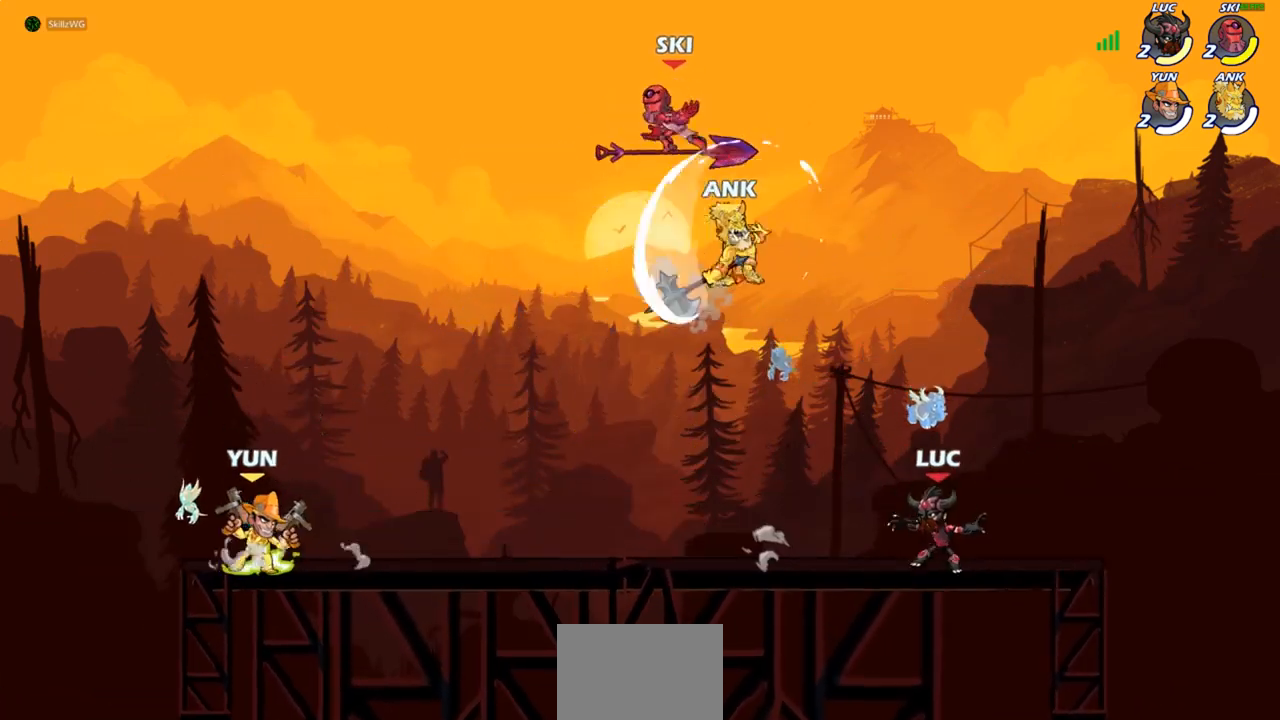
{"buttons": [], "left_stick": "up", "right_stick": "center", "events": [[50, "left_stick", "left"], [117, "R2", "down"], [117, "left_stick", "up-left"], [133, "CROSS", "down"], [200, "CIRCLE", "down"], [217, "CROSS", "up"], [250, "R2", "up"], [317, "left_stick", "up-right"], [367, "CIRCLE", "up"], [383, "left_stick", "up"]]}
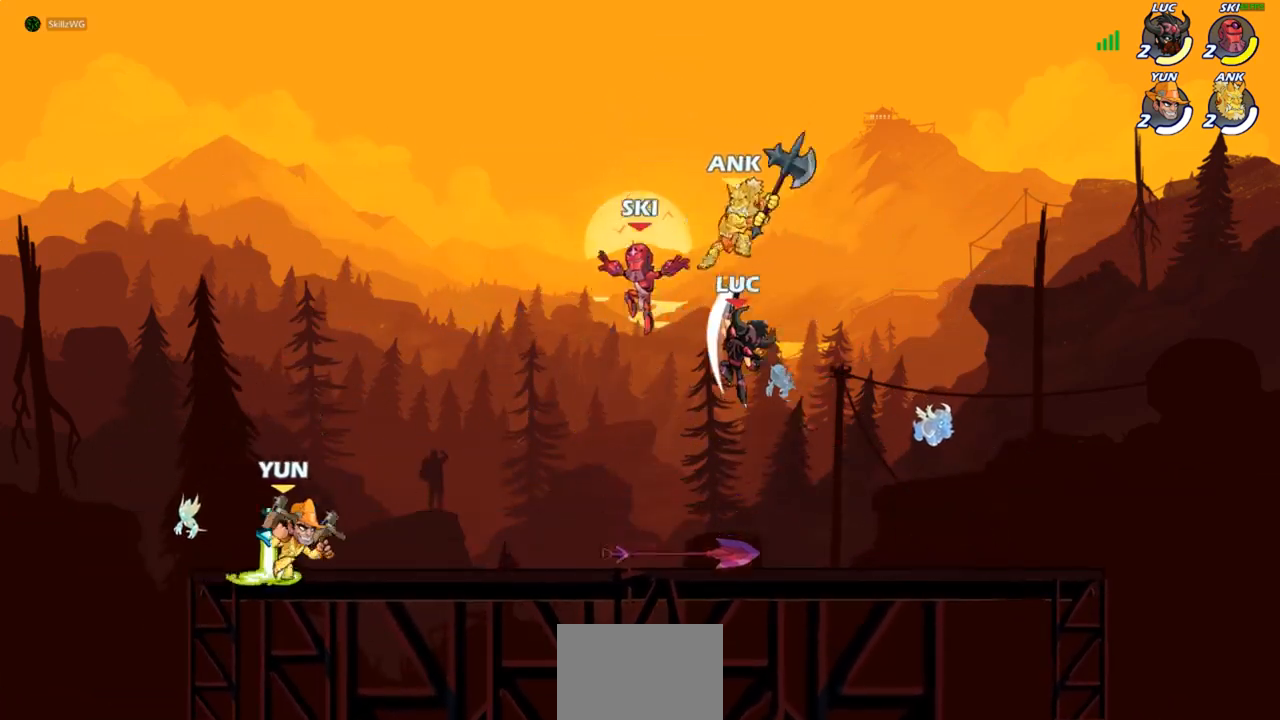
{"buttons": [], "left_stick": "center", "right_stick": "center", "events": [[150, "left_stick", "up-left"], [333, "left_stick", "right"], [417, "SQUARE", "down"], [433, "left_stick", "center"], [500, "SQUARE", "up"]]}
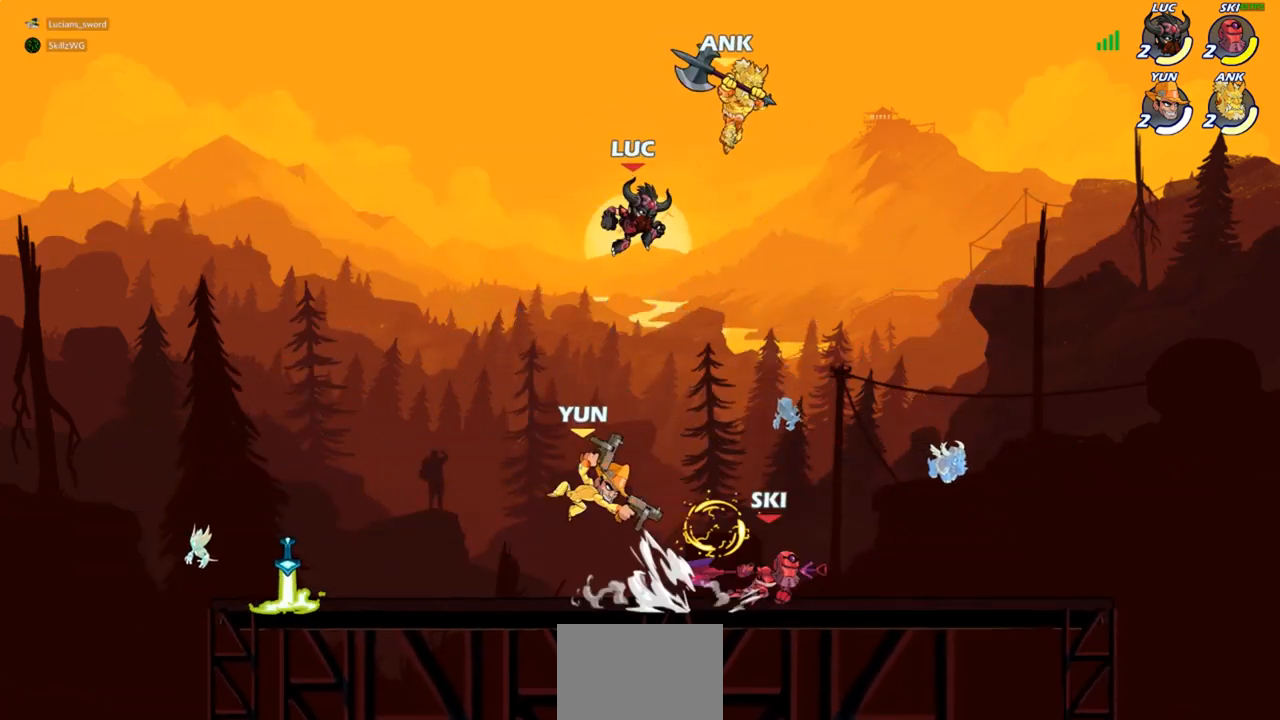
{"buttons": [], "left_stick": "left", "right_stick": "center", "events": [[250, "left_stick", "up-left"], [333, "left_stick", "left"]]}
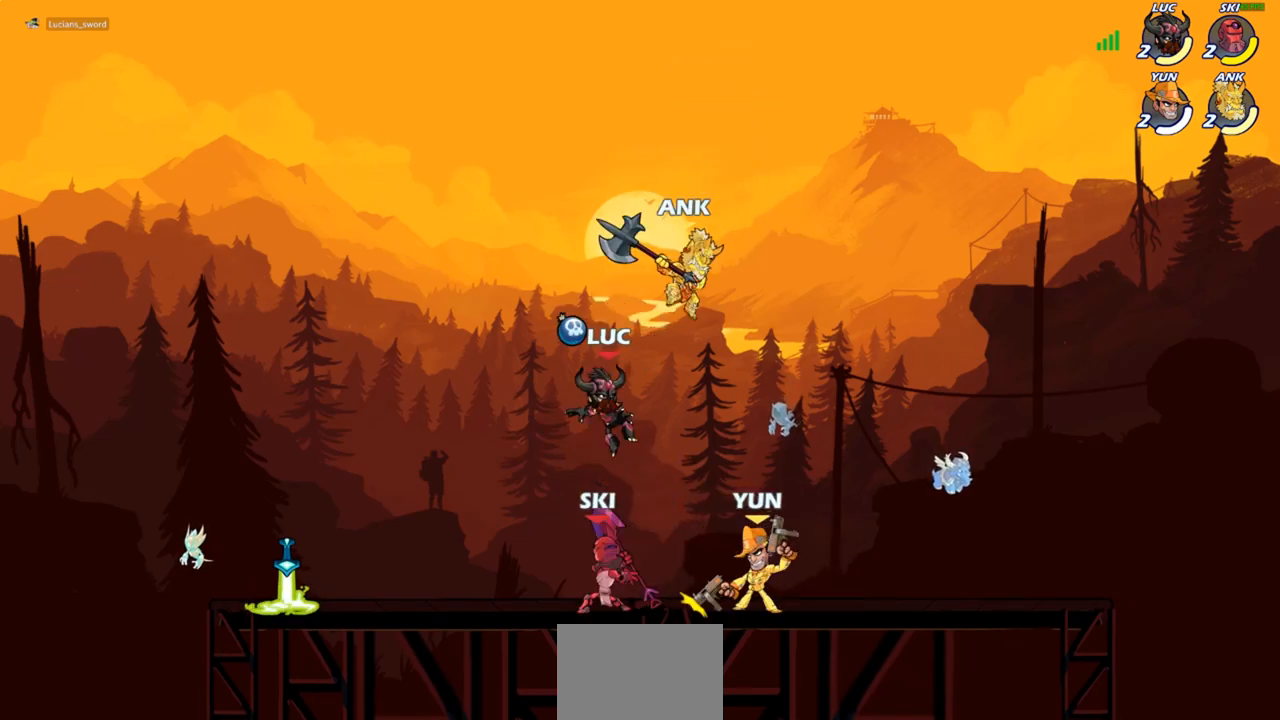
{"buttons": [], "left_stick": "left", "right_stick": "center", "events": [[250, "R2", "down"], [400, "R2", "up"]]}